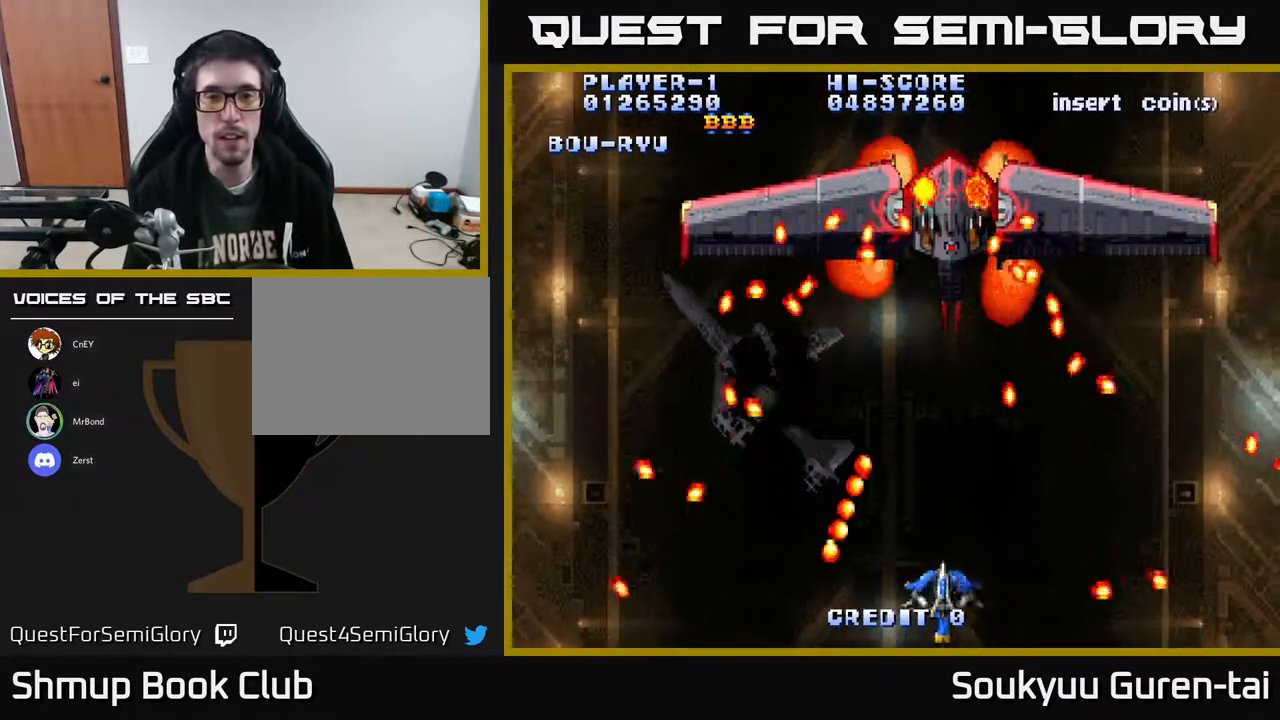
Gameplay with a controller (Xbox layout); each line is a JSON object with the inputs held at the frame after it. "events" lists button and stick changes between this image and that frame as [ms after this image, input, new state], when the widget could be followed in between. Not read: GUIDE L3 R3 left_stick.
{"buttons": [], "right_stick": "center", "events": []}
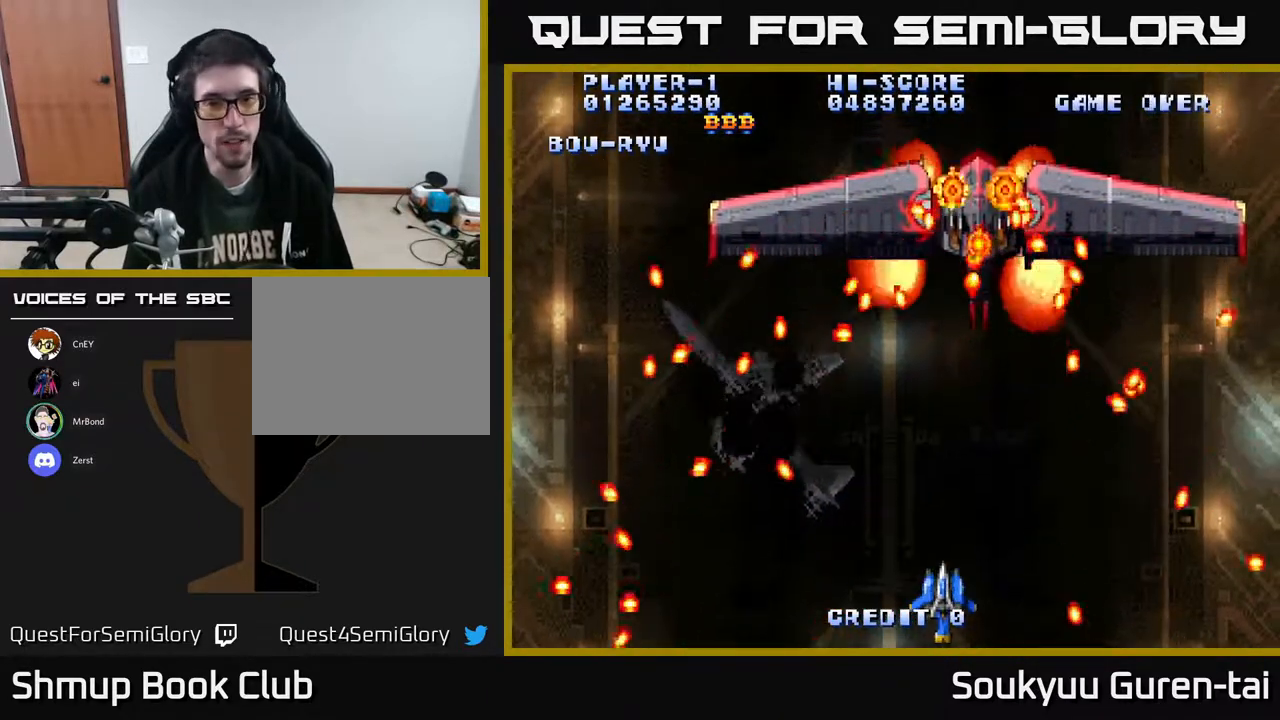
{"buttons": ["DPAD_RIGHT"], "right_stick": "center", "events": [[417, "DPAD_RIGHT", "down"]]}
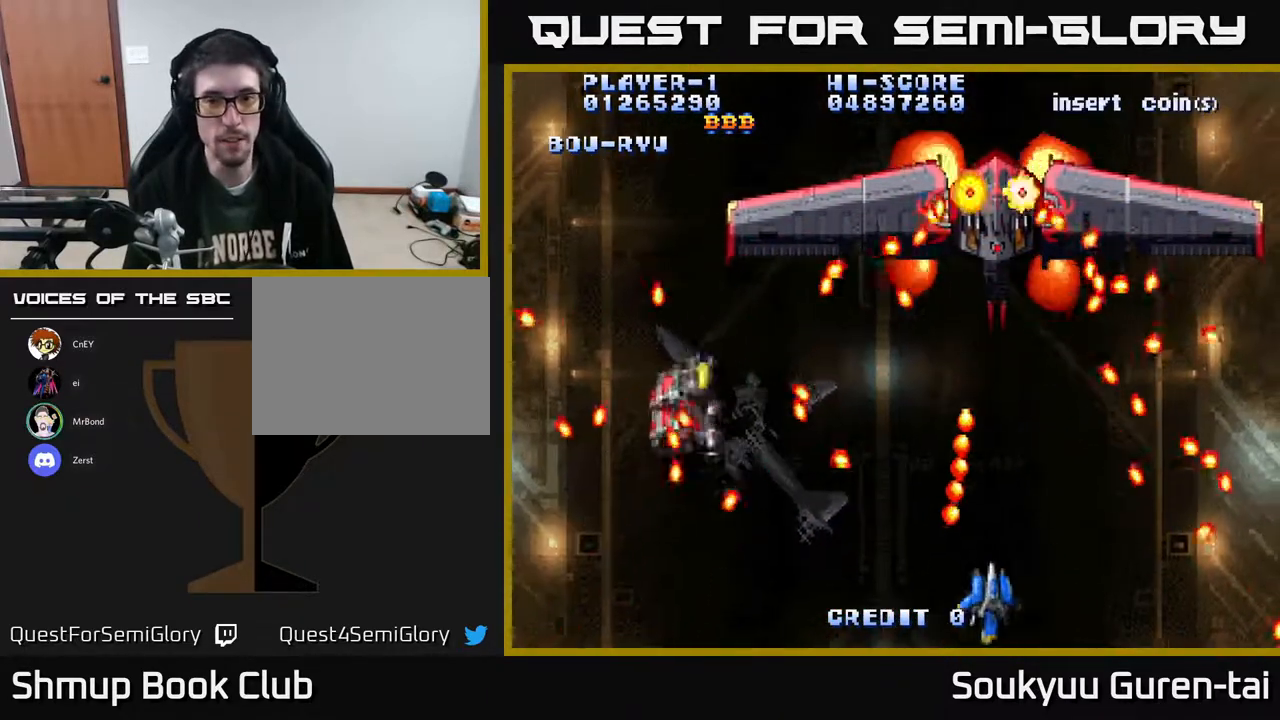
{"buttons": [], "right_stick": "center", "events": [[150, "DPAD_RIGHT", "up"], [150, "DPAD_UP", "down"], [283, "DPAD_UP", "up"]]}
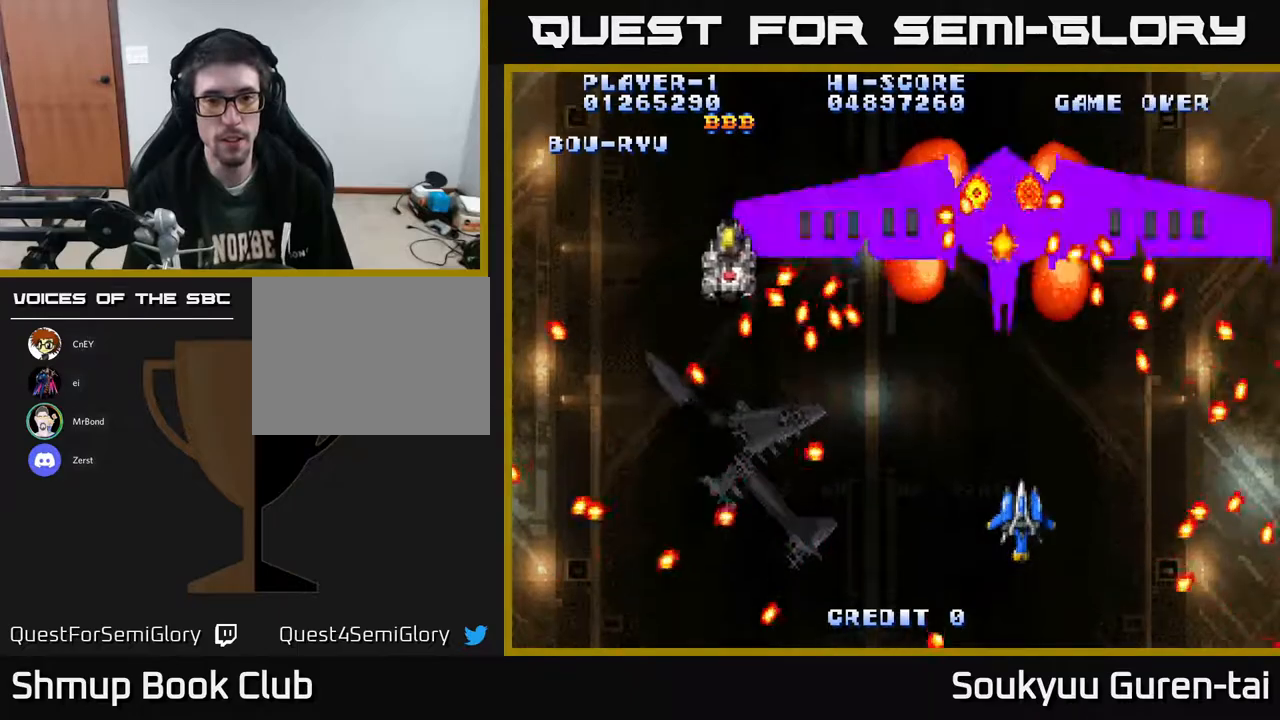
{"buttons": [], "right_stick": "center", "events": []}
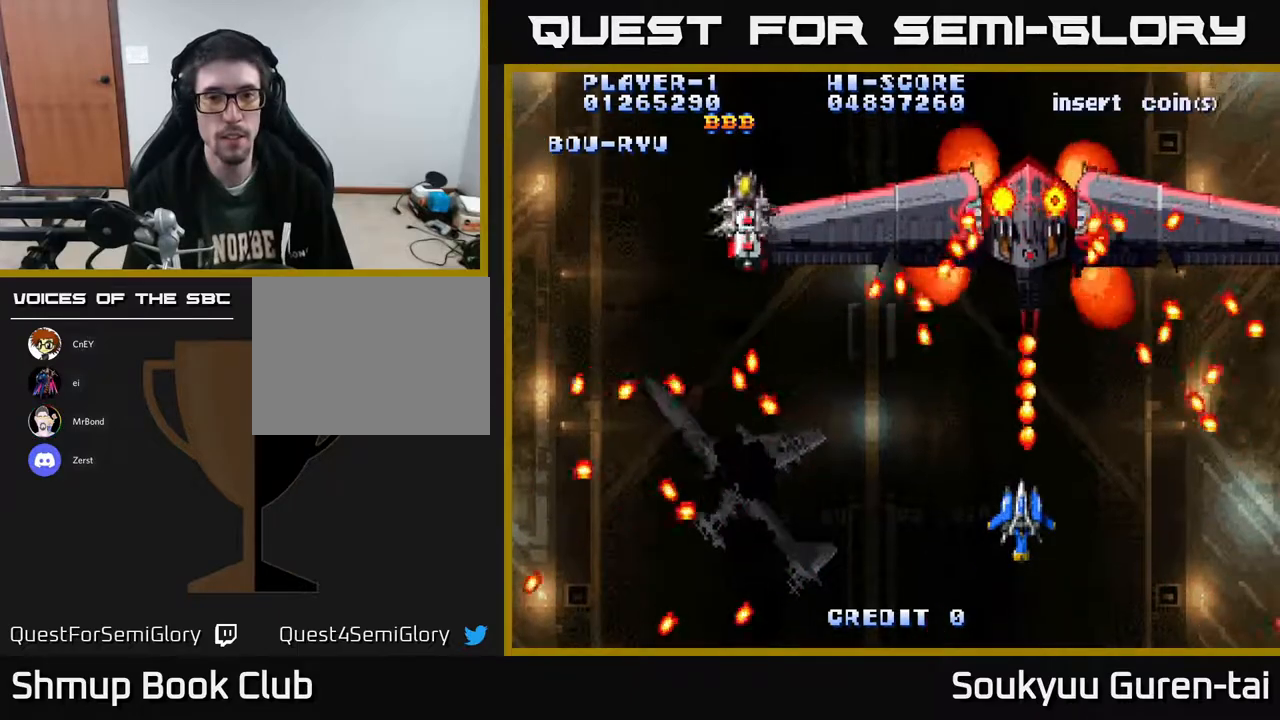
{"buttons": [], "right_stick": "center", "events": [[33, "DPAD_LEFT", "down"], [100, "DPAD_DOWN", "down"], [200, "DPAD_LEFT", "up"], [250, "DPAD_DOWN", "up"]]}
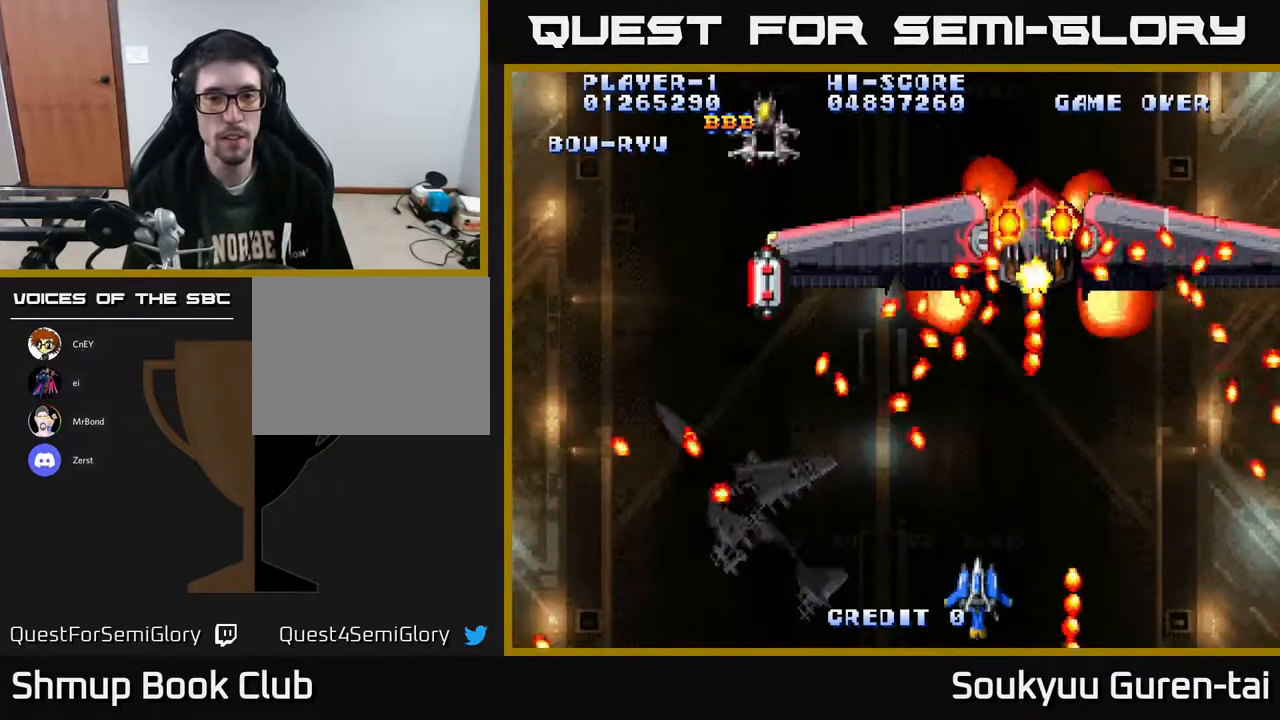
{"buttons": [], "right_stick": "center", "events": [[33, "DPAD_LEFT", "down"], [333, "A", "down"], [417, "A", "up"], [417, "DPAD_LEFT", "up"]]}
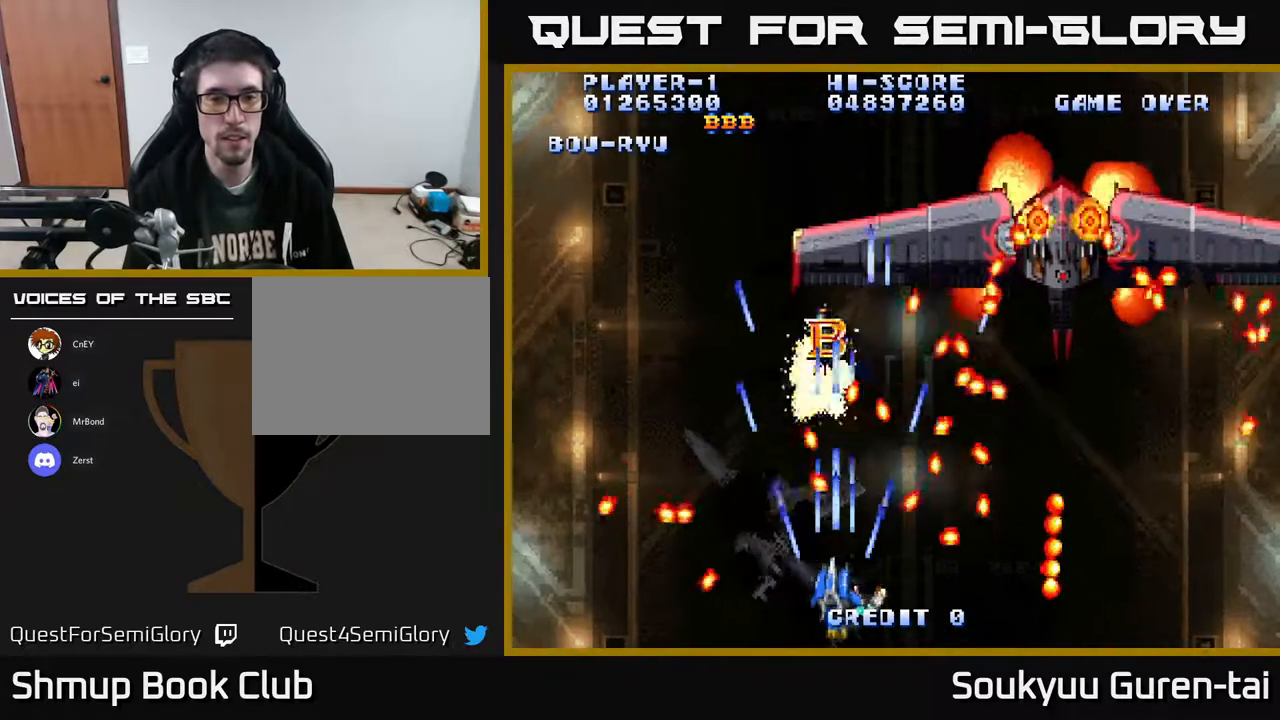
{"buttons": ["A"], "right_stick": "center", "events": [[100, "DPAD_LEFT", "down"], [183, "DPAD_LEFT", "up"], [200, "A", "down"], [367, "DPAD_RIGHT", "down"], [400, "DPAD_RIGHT", "up"]]}
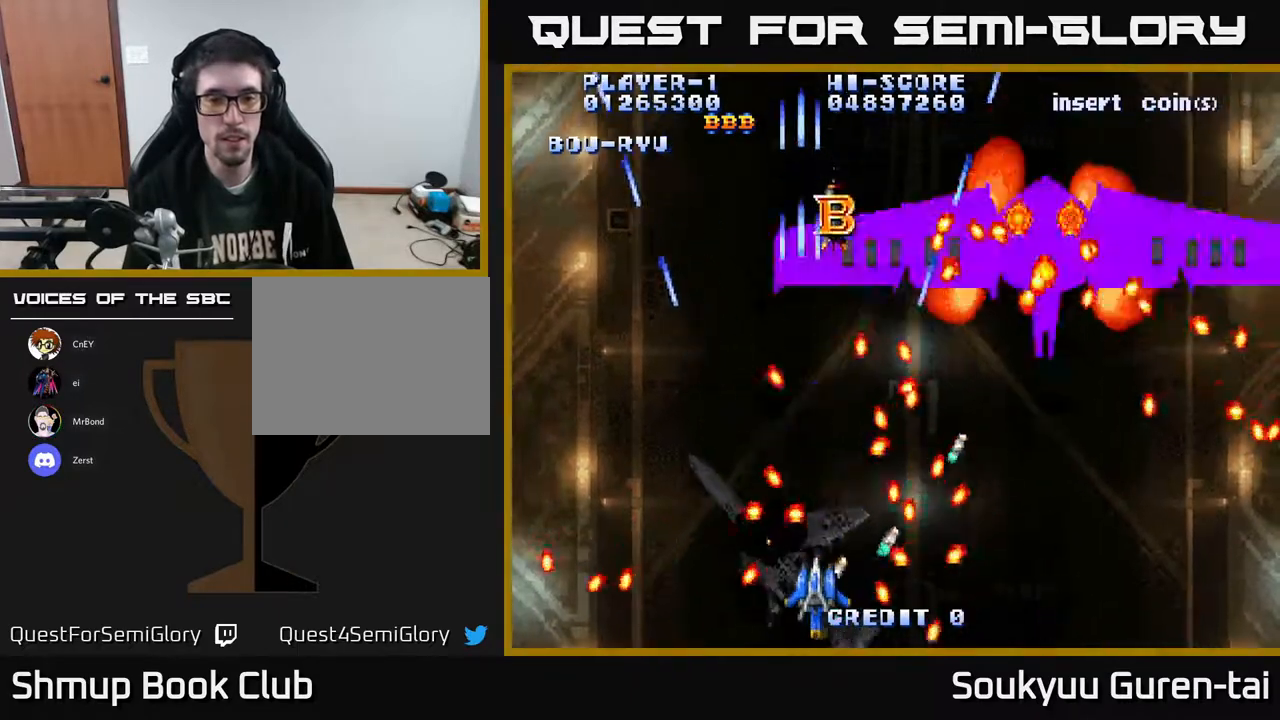
{"buttons": ["A"], "right_stick": "center", "events": [[183, "DPAD_LEFT", "down"], [183, "DPAD_UP", "down"], [367, "DPAD_UP", "up"], [400, "DPAD_LEFT", "up"]]}
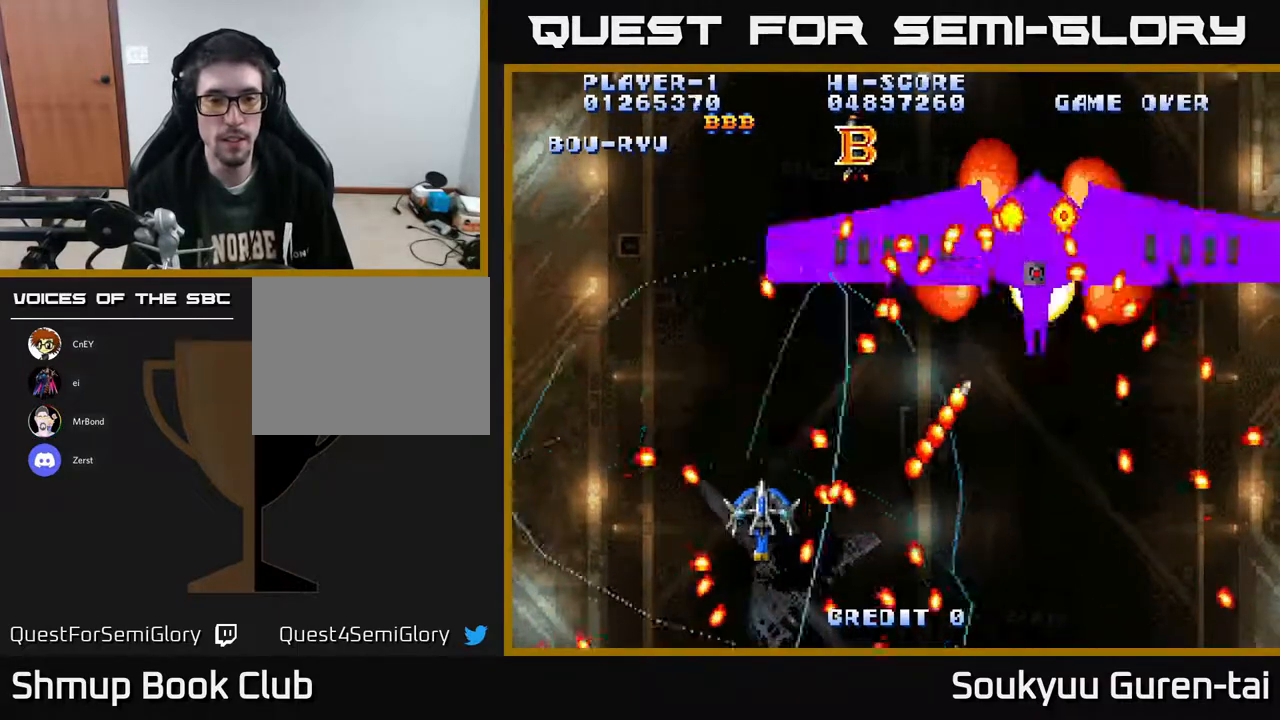
{"buttons": ["A"], "right_stick": "center", "events": [[117, "DPAD_LEFT", "down"], [200, "DPAD_UP", "down"], [250, "DPAD_LEFT", "up"], [300, "DPAD_UP", "up"]]}
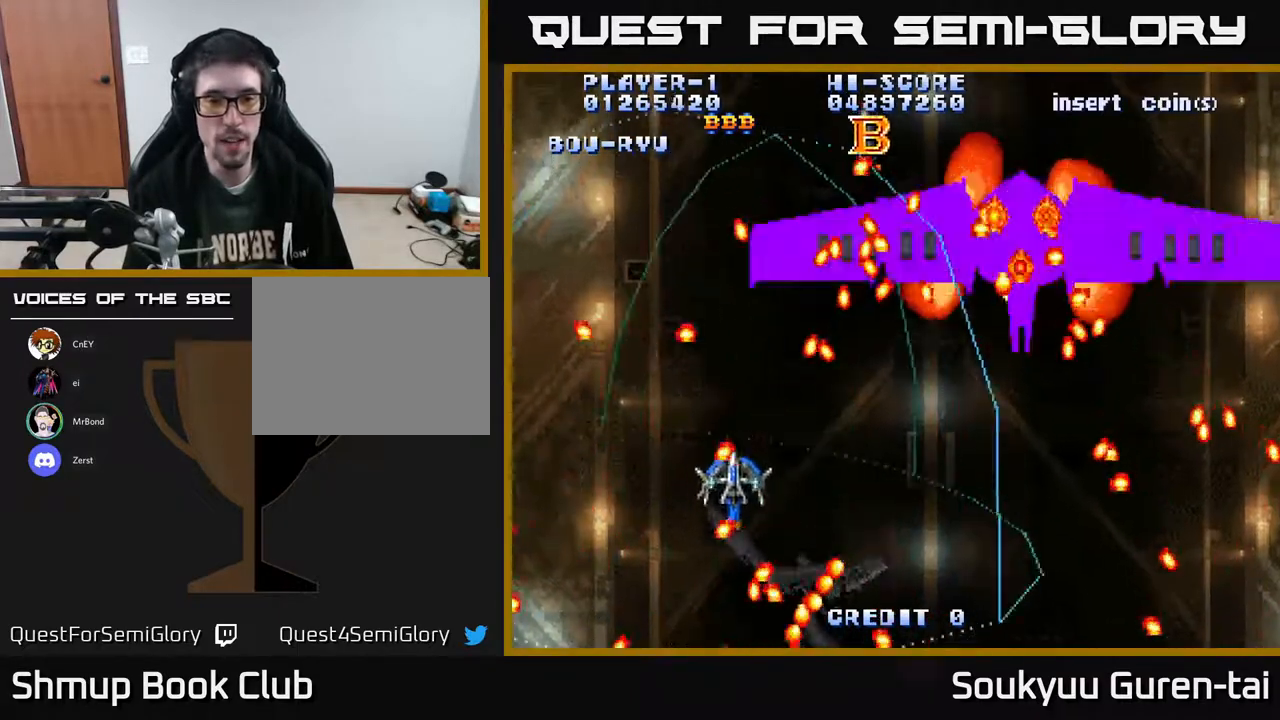
{"buttons": ["A", "DPAD_DOWN", "DPAD_RIGHT"], "right_stick": "center", "events": [[17, "DPAD_DOWN", "down"], [17, "DPAD_RIGHT", "down"], [83, "DPAD_DOWN", "up"], [83, "DPAD_RIGHT", "up"], [467, "DPAD_DOWN", "down"], [500, "DPAD_RIGHT", "down"]]}
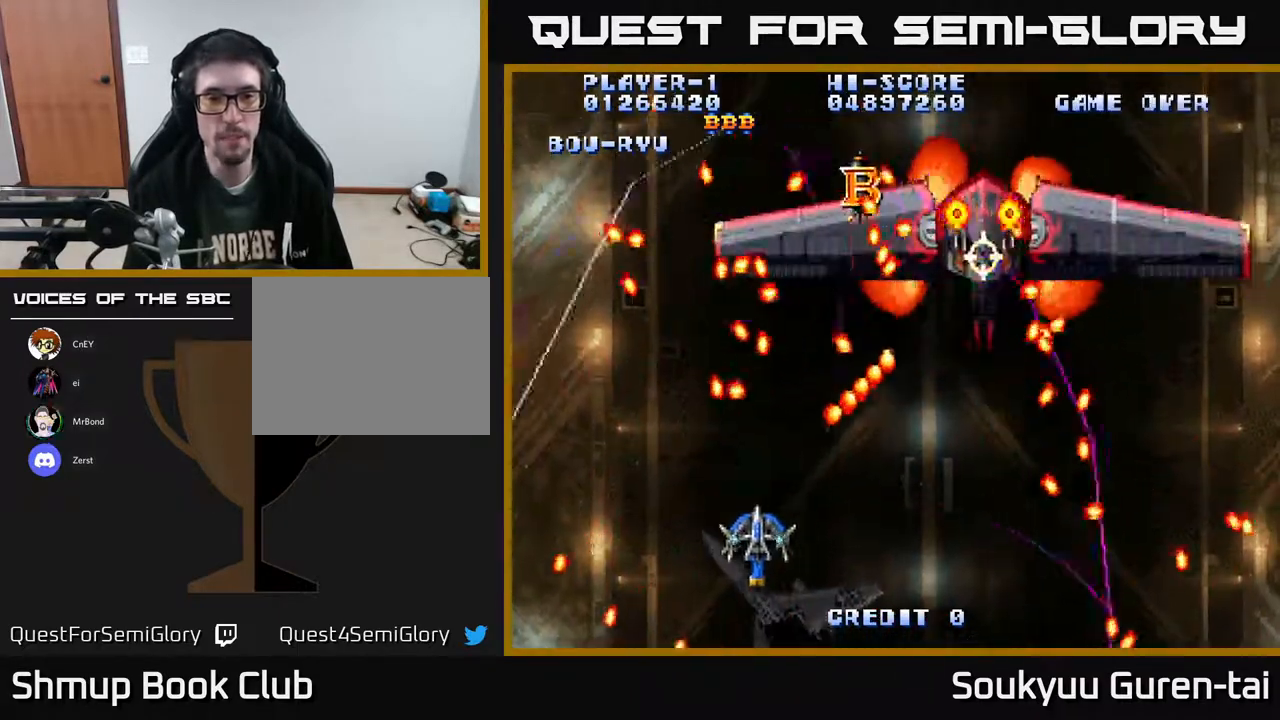
{"buttons": ["A", "DPAD_UP"], "right_stick": "center", "events": [[33, "DPAD_DOWN", "up"], [150, "DPAD_UP", "down"], [167, "DPAD_RIGHT", "up"], [200, "DPAD_UP", "up"], [383, "DPAD_RIGHT", "down"], [500, "DPAD_RIGHT", "up"], [500, "DPAD_UP", "down"]]}
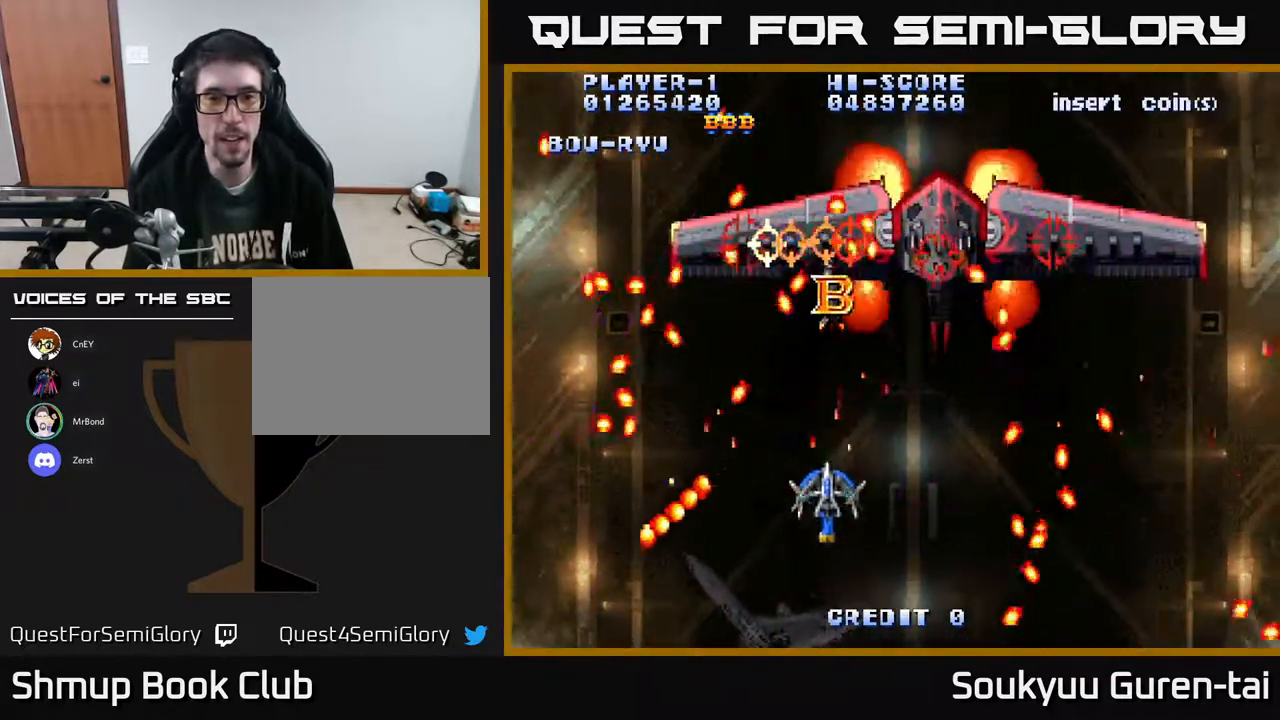
{"buttons": ["A", "DPAD_DOWN", "DPAD_RIGHT"], "right_stick": "center", "events": [[100, "DPAD_UP", "up"], [333, "DPAD_UP", "down"], [350, "DPAD_RIGHT", "down"], [400, "A", "up"], [417, "DPAD_UP", "up"], [450, "A", "down"], [467, "DPAD_DOWN", "down"]]}
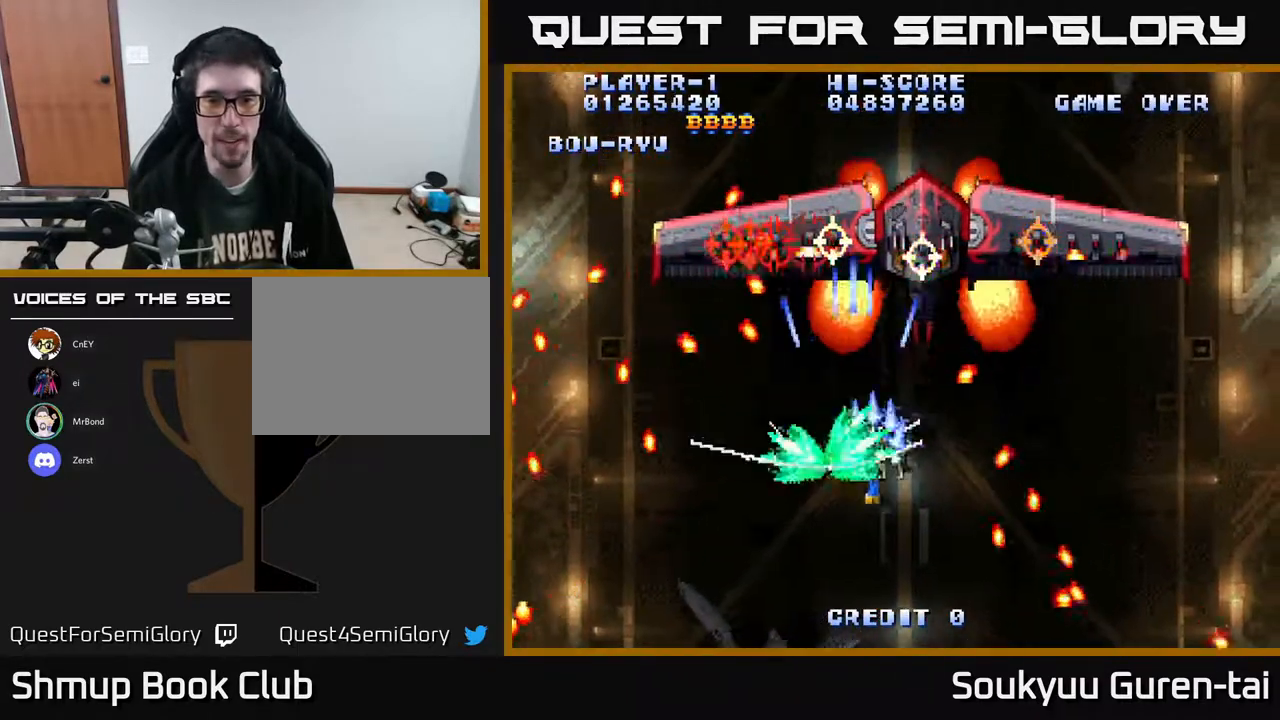
{"buttons": ["A"], "right_stick": "center", "events": [[150, "DPAD_RIGHT", "up"], [183, "DPAD_DOWN", "up"]]}
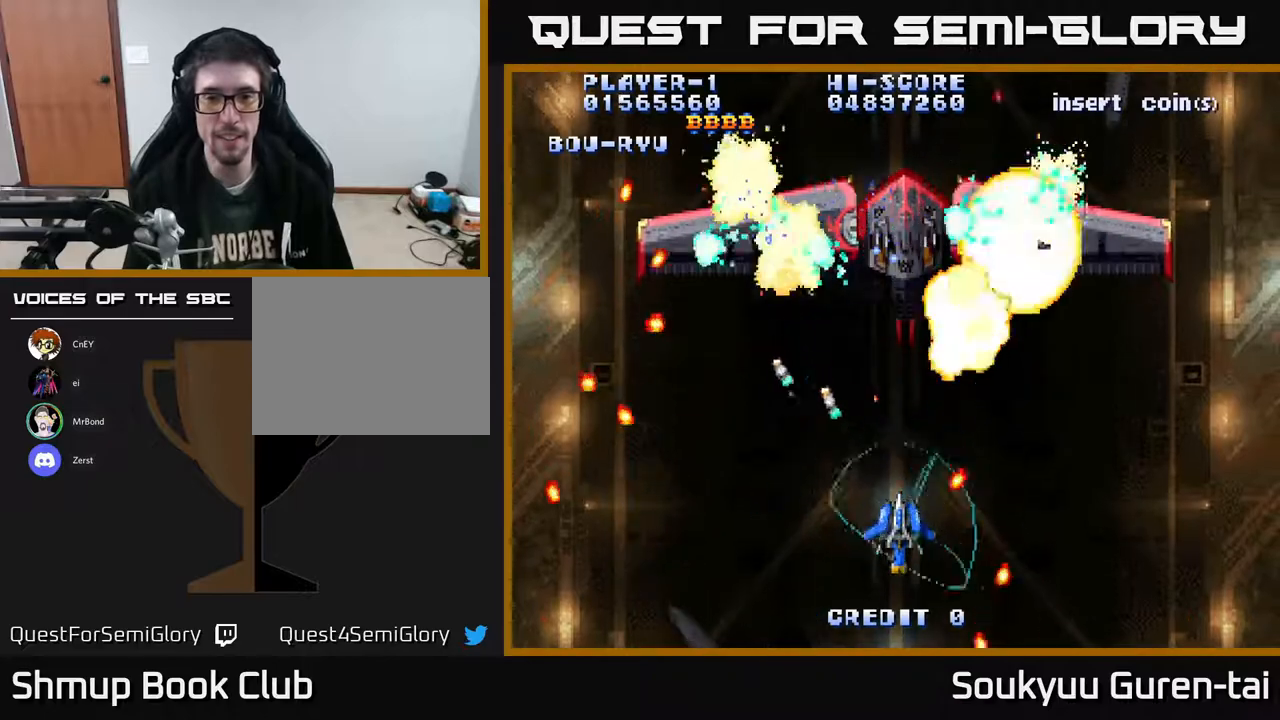
{"buttons": ["A", "DPAD_RIGHT"], "right_stick": "center", "events": [[300, "DPAD_UP", "down"], [500, "DPAD_RIGHT", "down"], [500, "DPAD_UP", "up"]]}
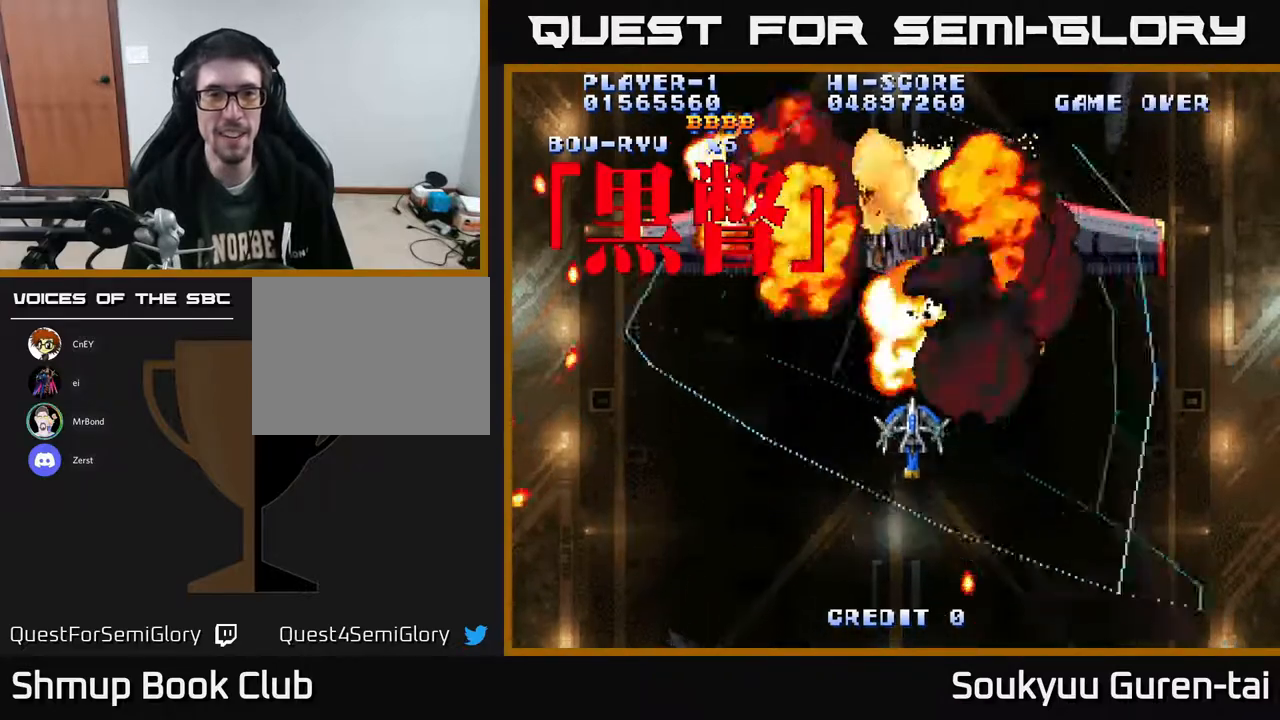
{"buttons": ["A"], "right_stick": "center", "events": [[17, "DPAD_DOWN", "down"], [100, "DPAD_RIGHT", "up"], [200, "DPAD_DOWN", "up"], [217, "DPAD_LEFT", "down"], [233, "DPAD_UP", "down"], [433, "DPAD_LEFT", "up"], [500, "DPAD_UP", "up"]]}
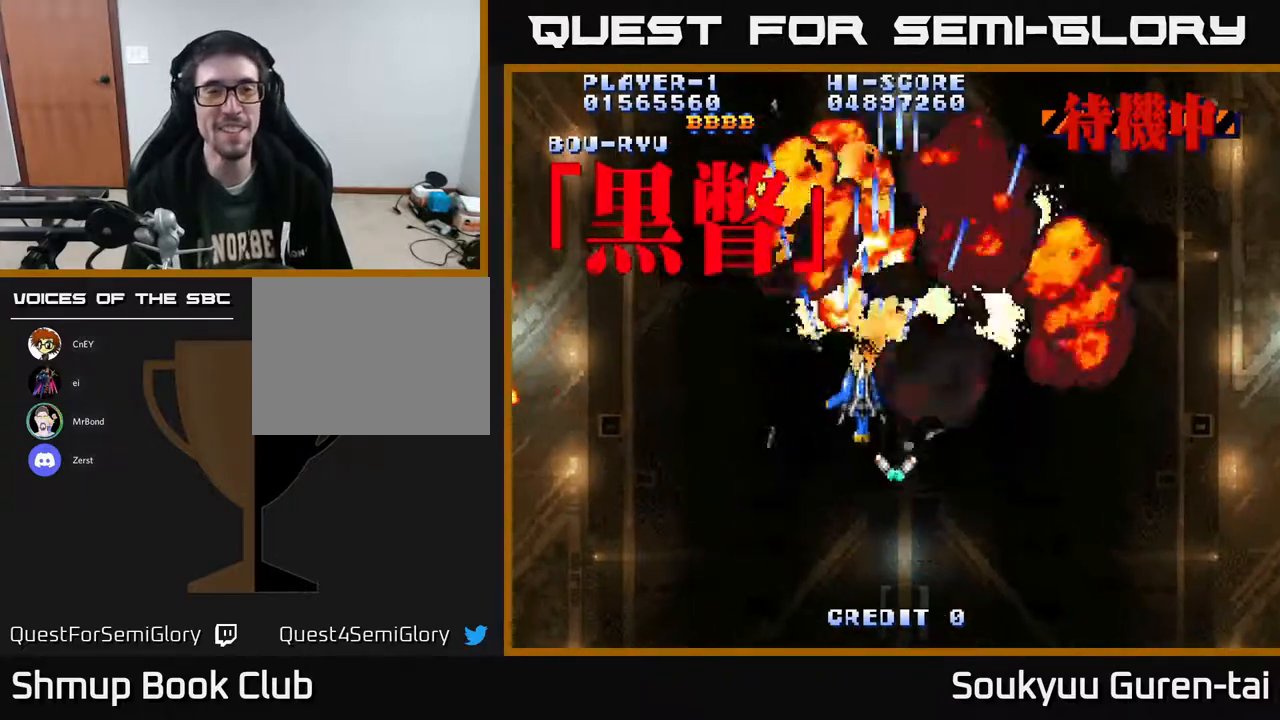
{"buttons": ["A", "DPAD_RIGHT"], "right_stick": "center", "events": [[500, "DPAD_RIGHT", "down"]]}
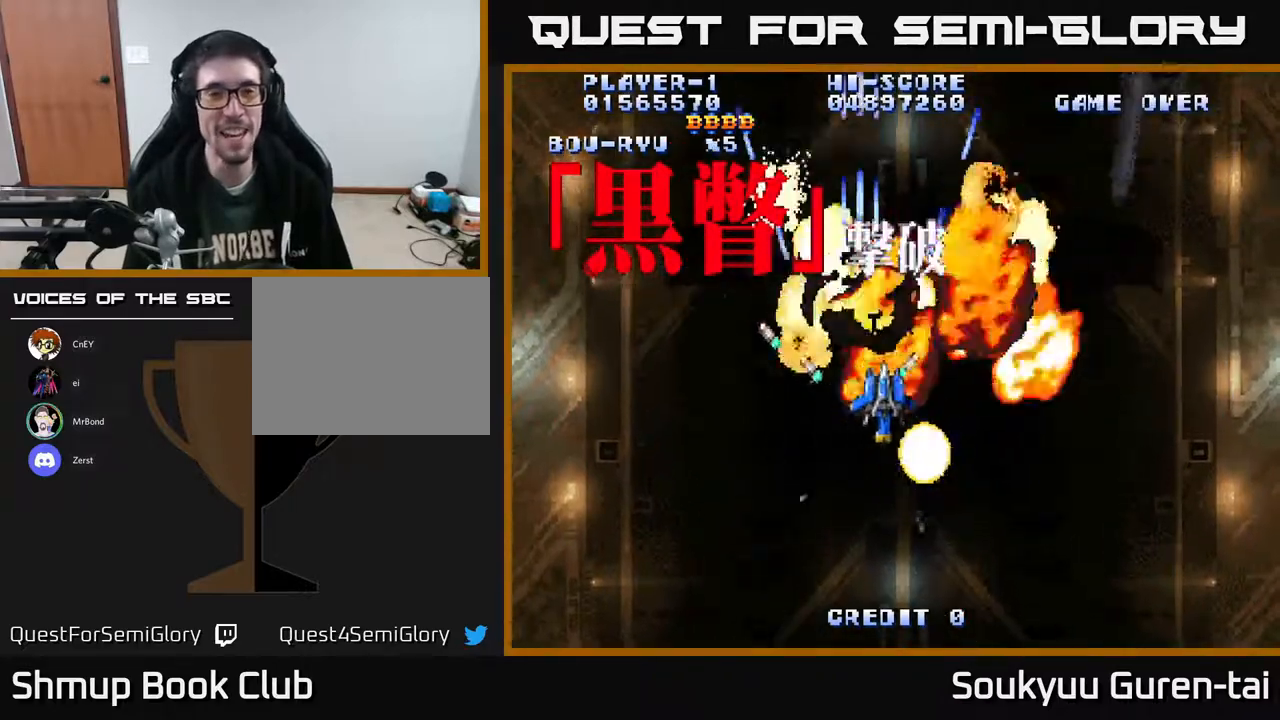
{"buttons": ["DPAD_DOWN", "DPAD_LEFT"], "right_stick": "center", "events": [[33, "DPAD_DOWN", "down"], [167, "A", "up"], [383, "DPAD_RIGHT", "up"], [433, "DPAD_LEFT", "down"]]}
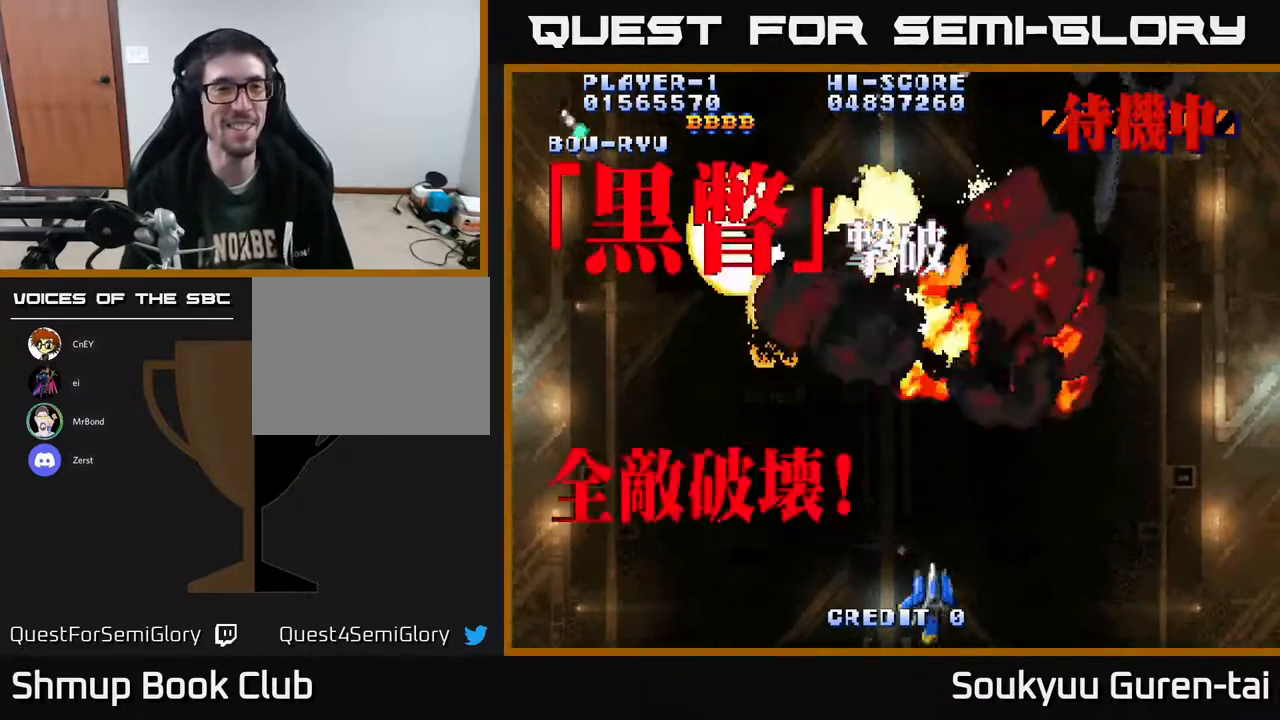
{"buttons": [], "right_stick": "center", "events": [[150, "DPAD_LEFT", "up"], [317, "DPAD_DOWN", "up"]]}
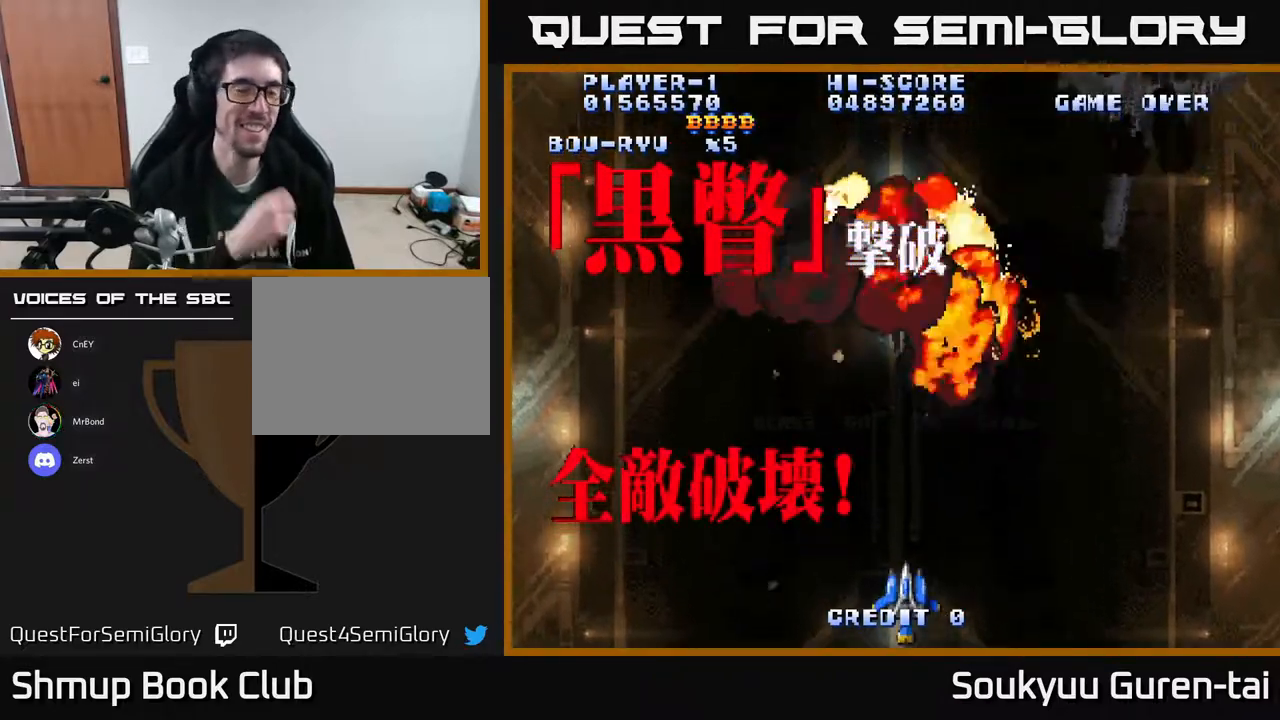
{"buttons": [], "right_stick": "center", "events": []}
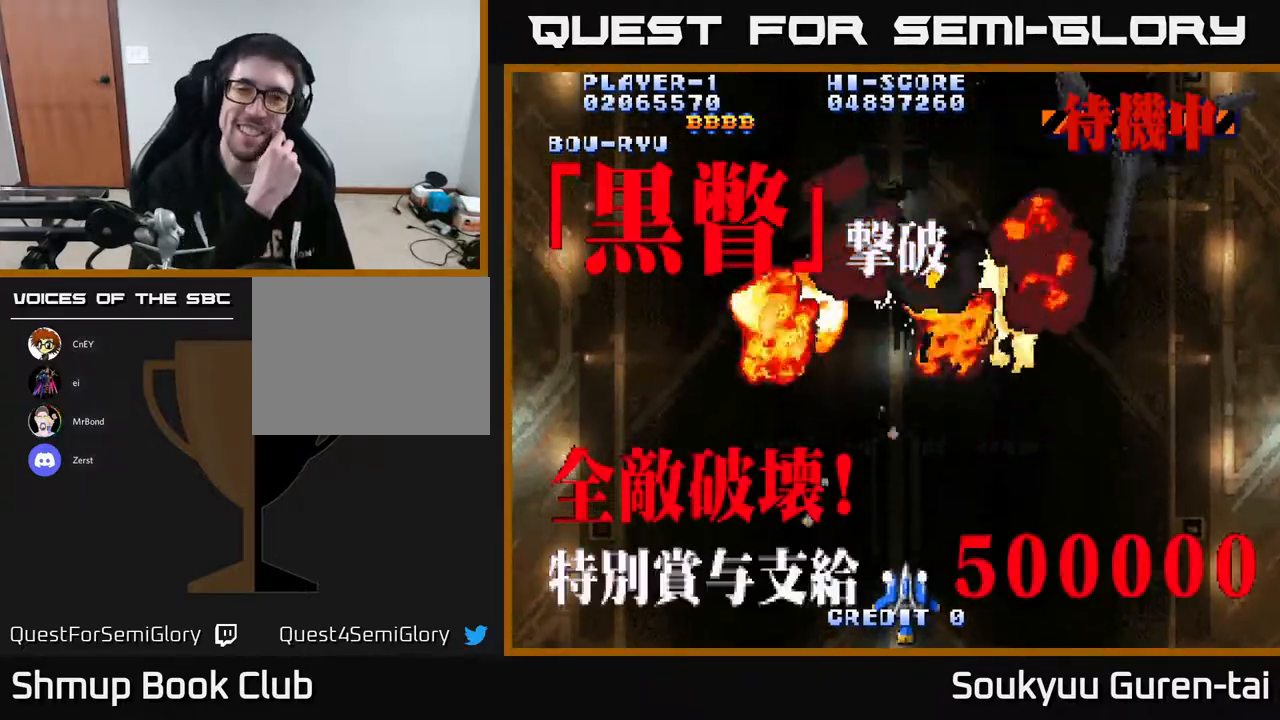
{"buttons": [], "right_stick": "center", "events": []}
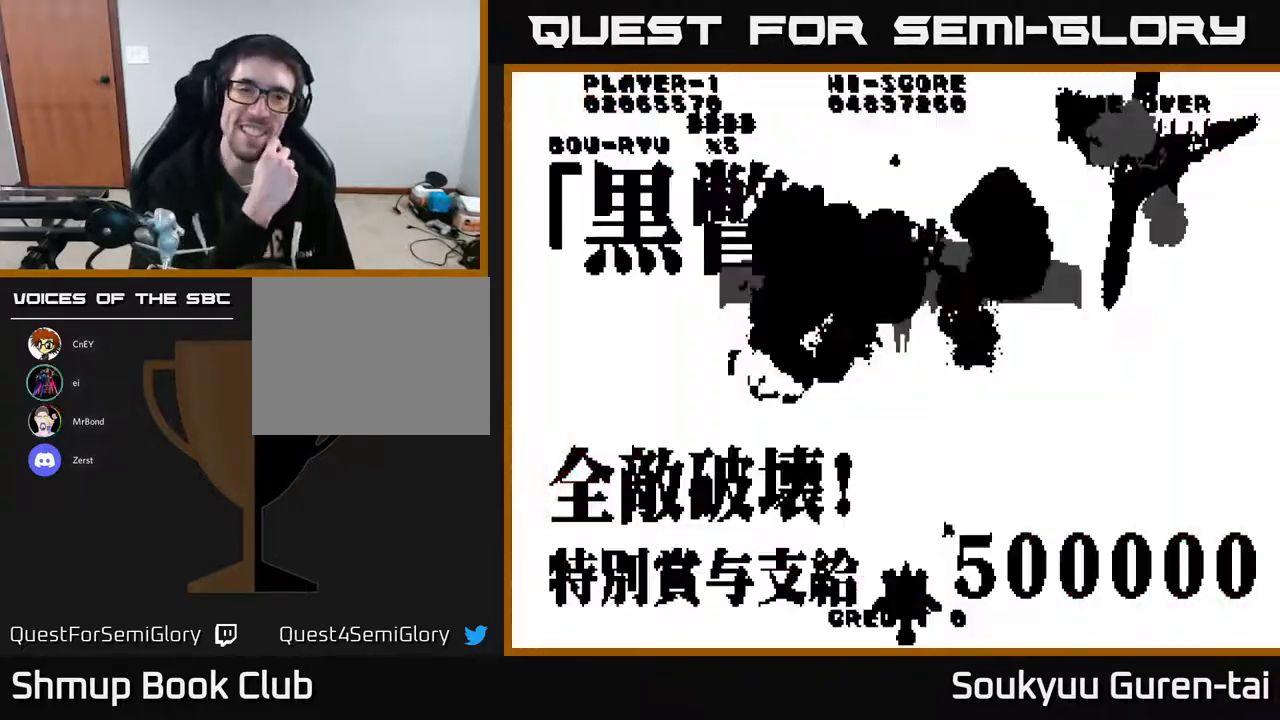
{"buttons": [], "right_stick": "center", "events": []}
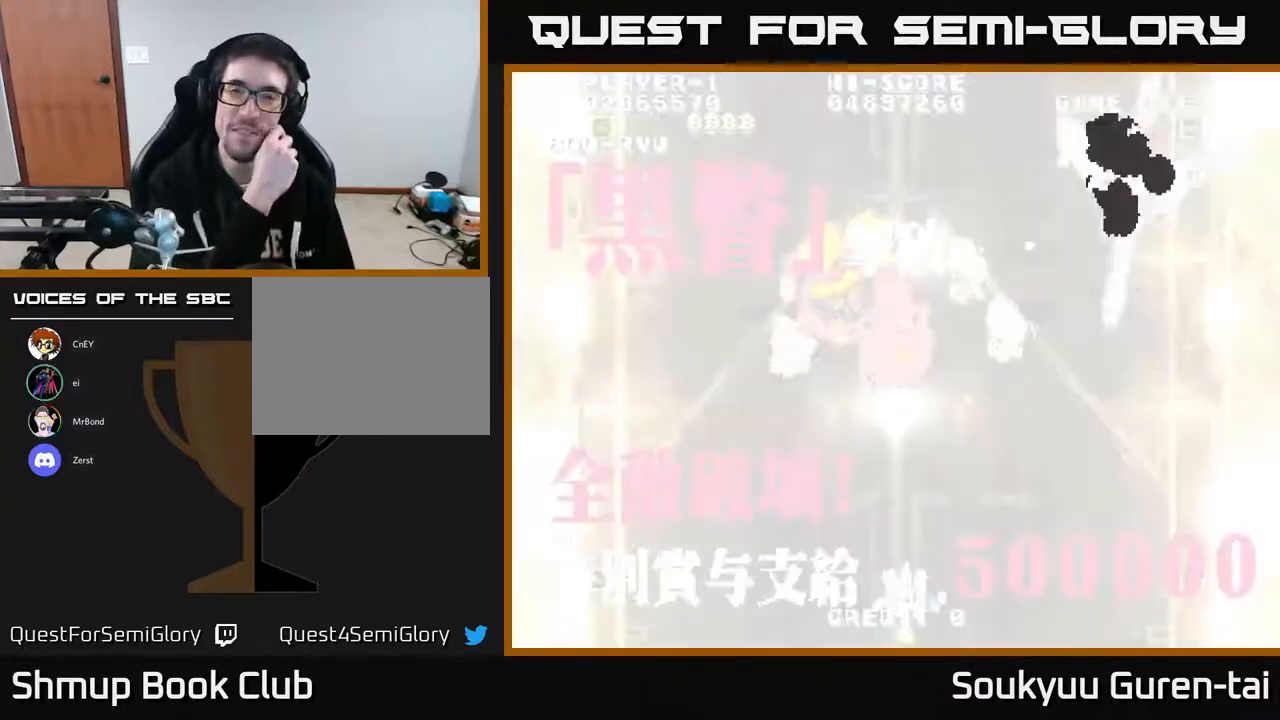
{"buttons": [], "right_stick": "center", "events": []}
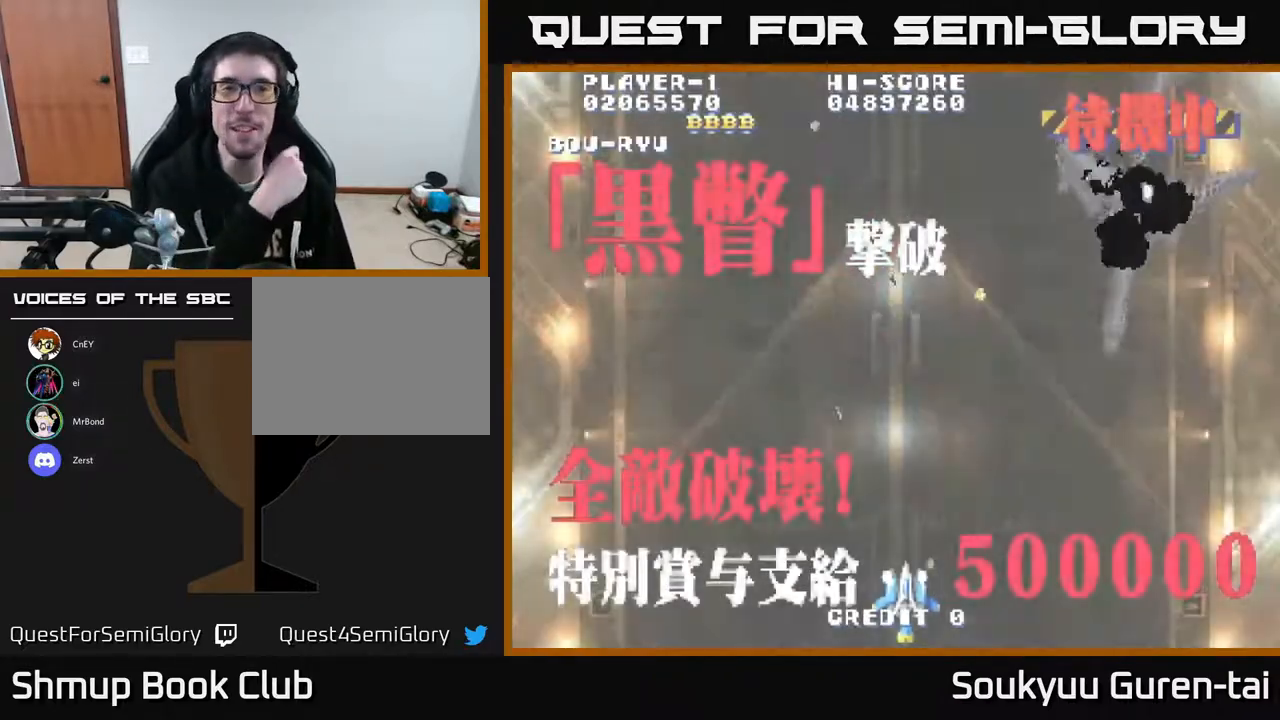
{"buttons": [], "right_stick": "center", "events": []}
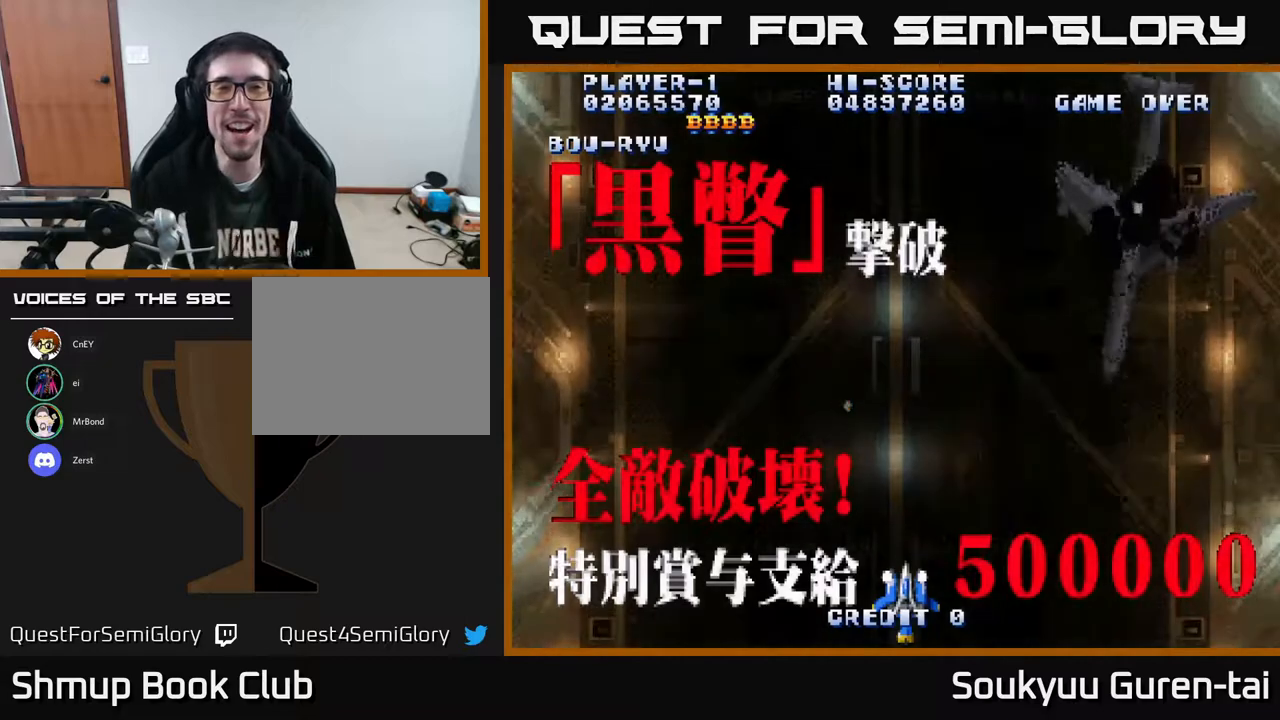
{"buttons": [], "right_stick": "center", "events": []}
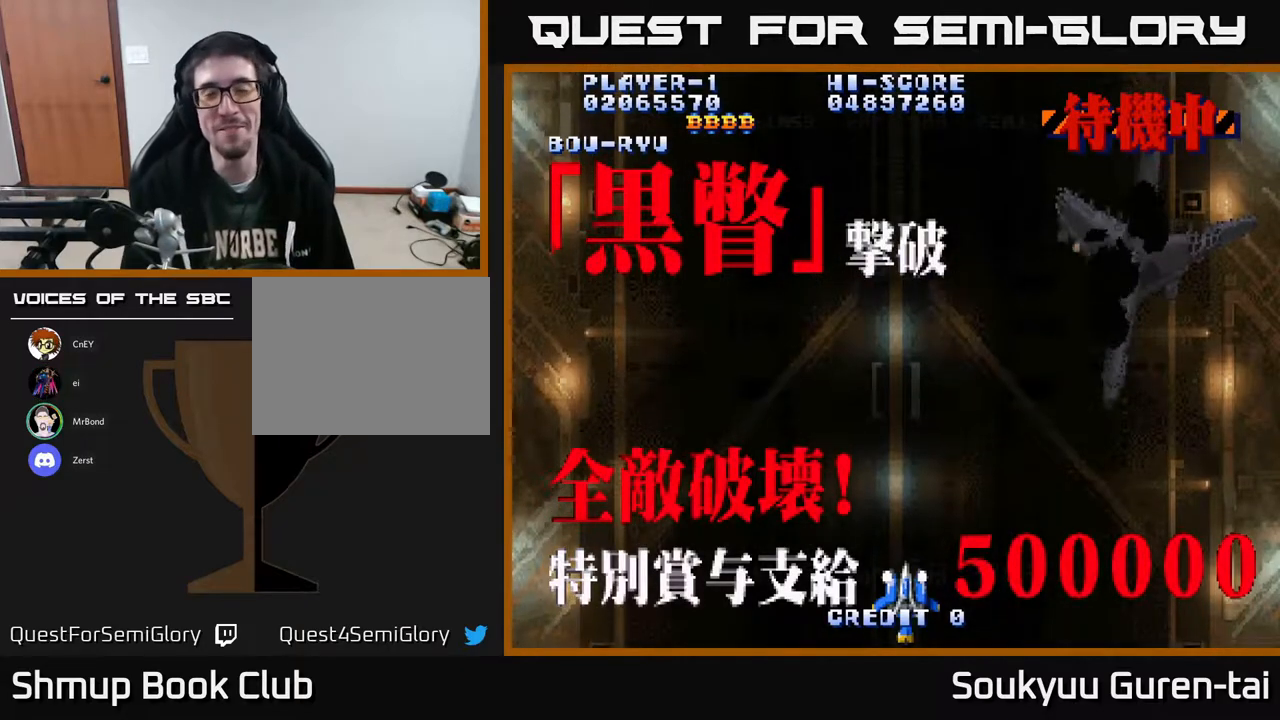
{"buttons": ["DPAD_DOWN"], "right_stick": "center", "events": [[433, "DPAD_DOWN", "down"]]}
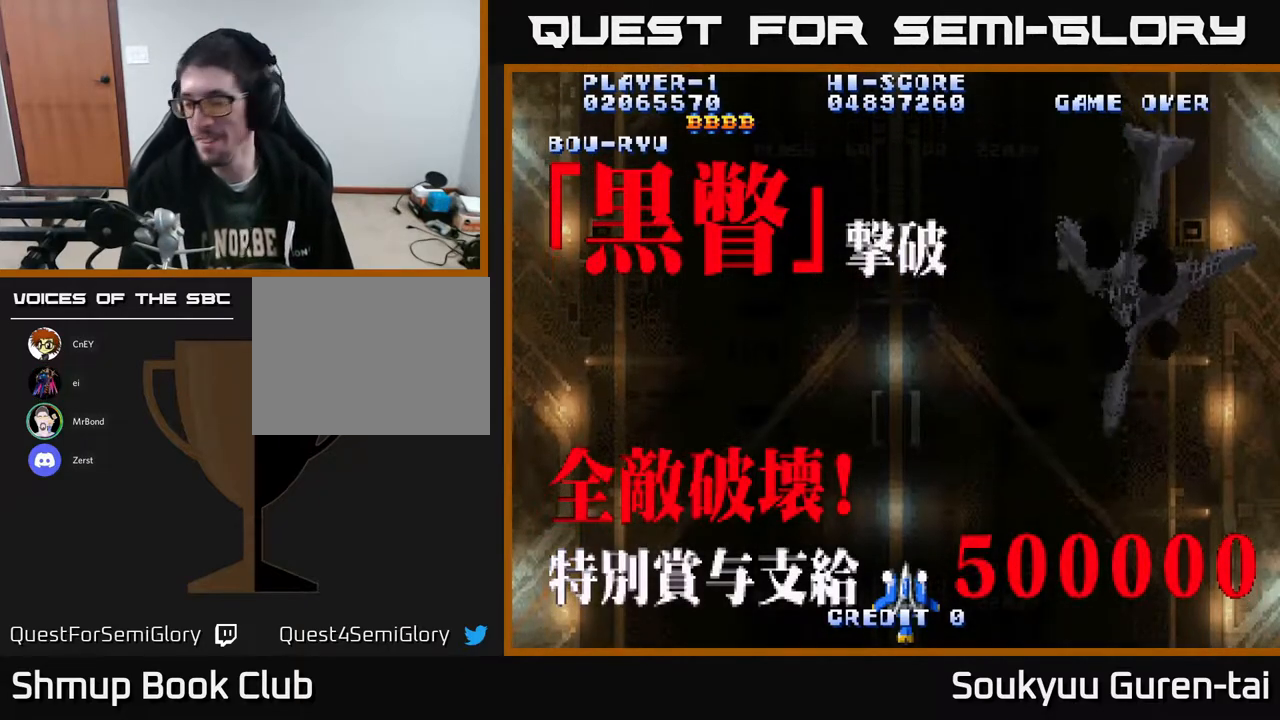
{"buttons": [], "right_stick": "center", "events": [[83, "DPAD_DOWN", "up"]]}